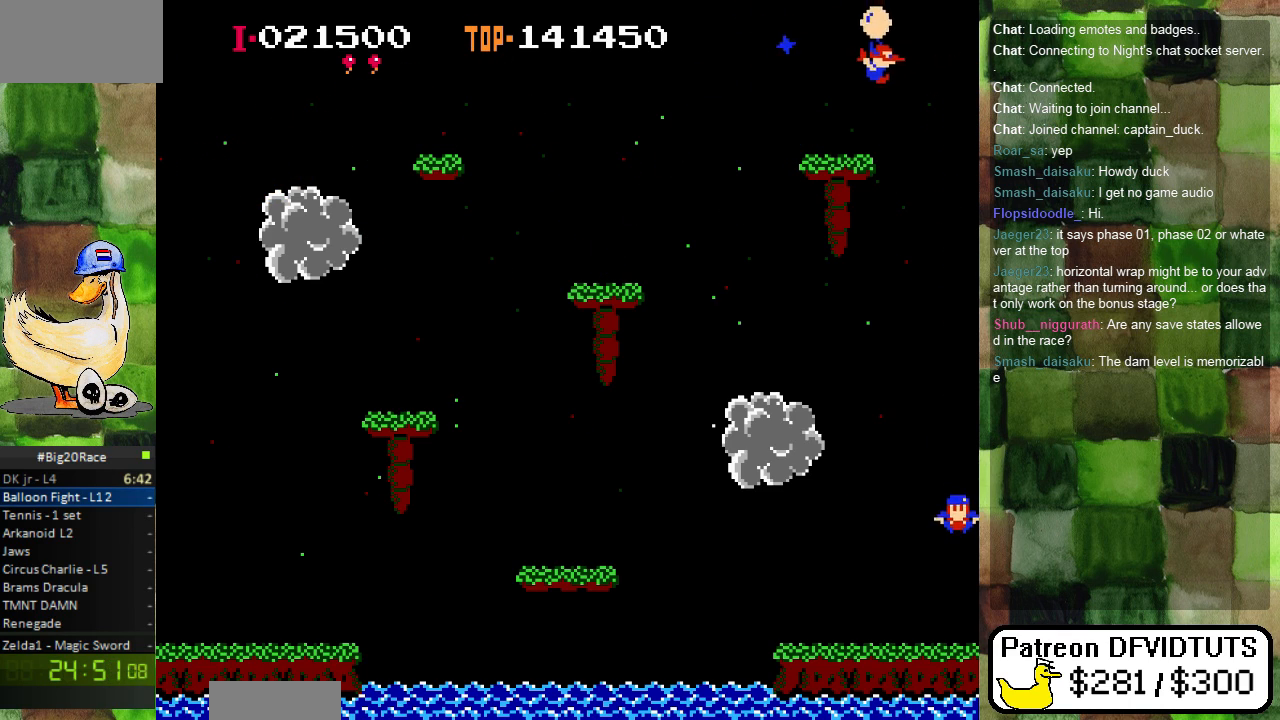
Gameplay with a controller (Nintendo layout); each line is a JSON object with the inputs held at the frame after it (dt_ms = milliseconds from this image to that frame). "events" lists button and stick changes between this image and that frame as [ms after this image, input, new state], when the widget could be followed in between. Not read: L3 R3.
{"dt_ms": 500, "buttons": [], "events": []}
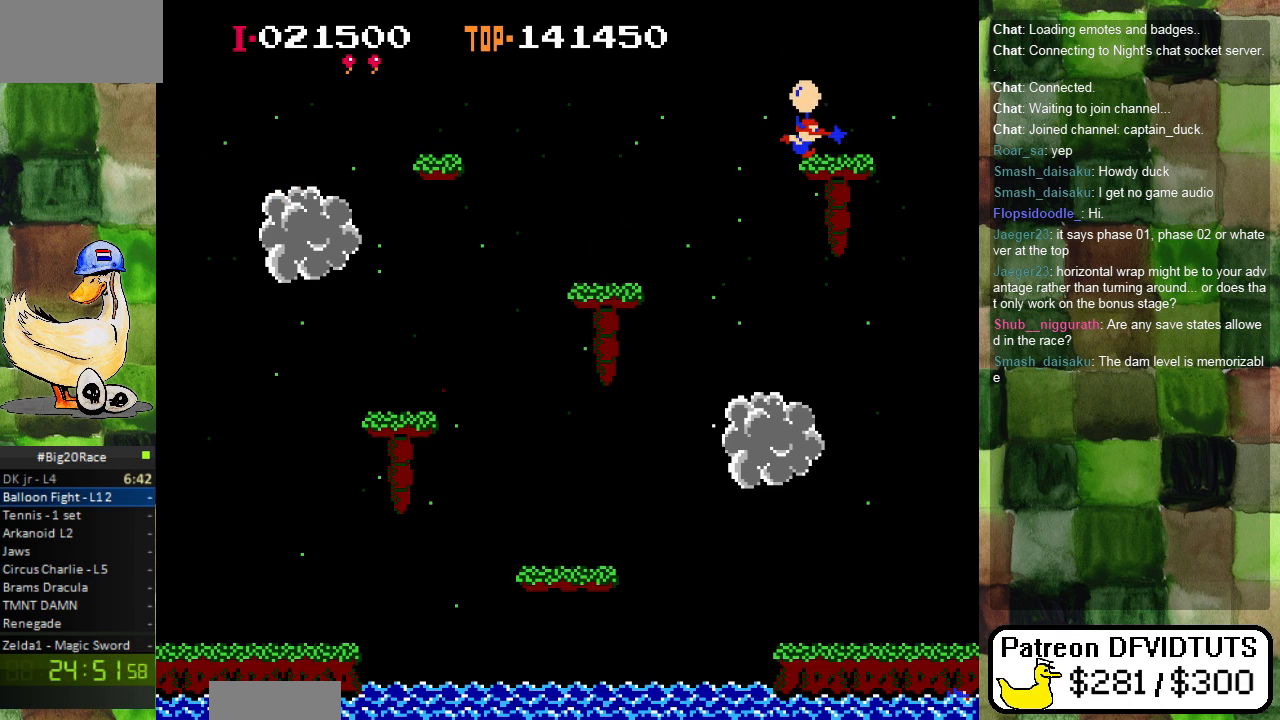
{"dt_ms": 500, "buttons": [], "events": []}
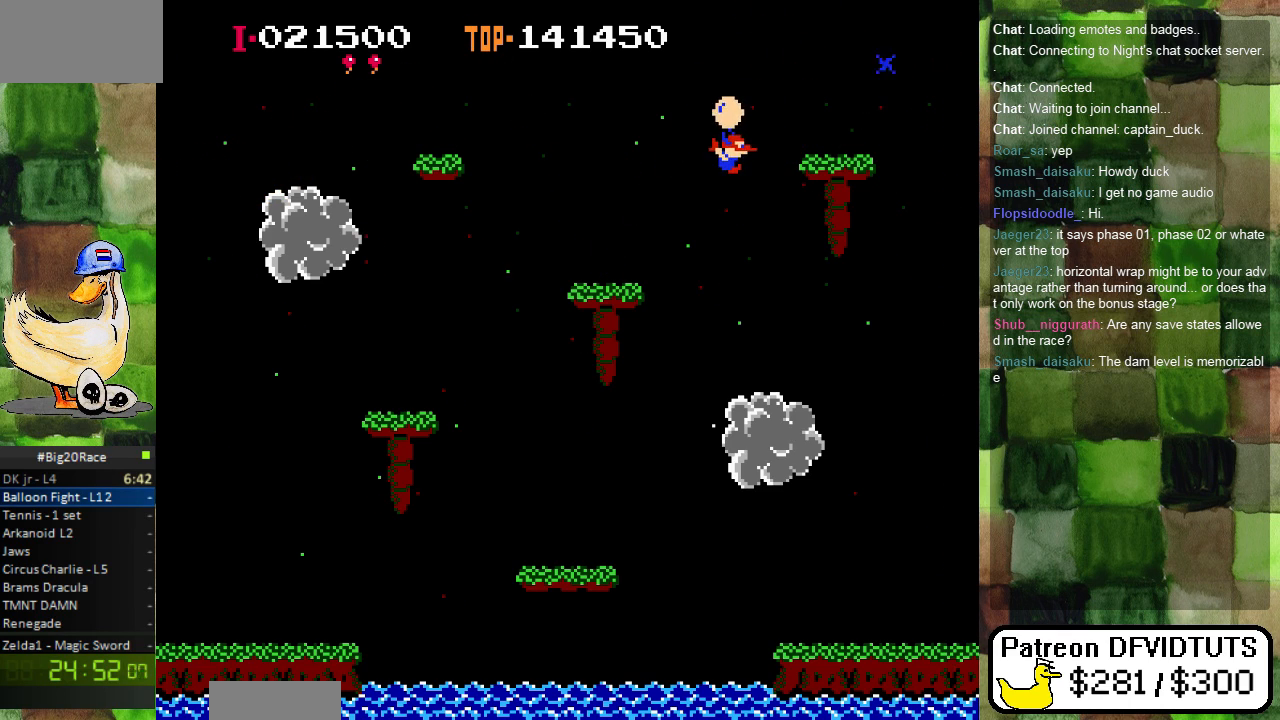
{"dt_ms": 500, "buttons": [], "events": []}
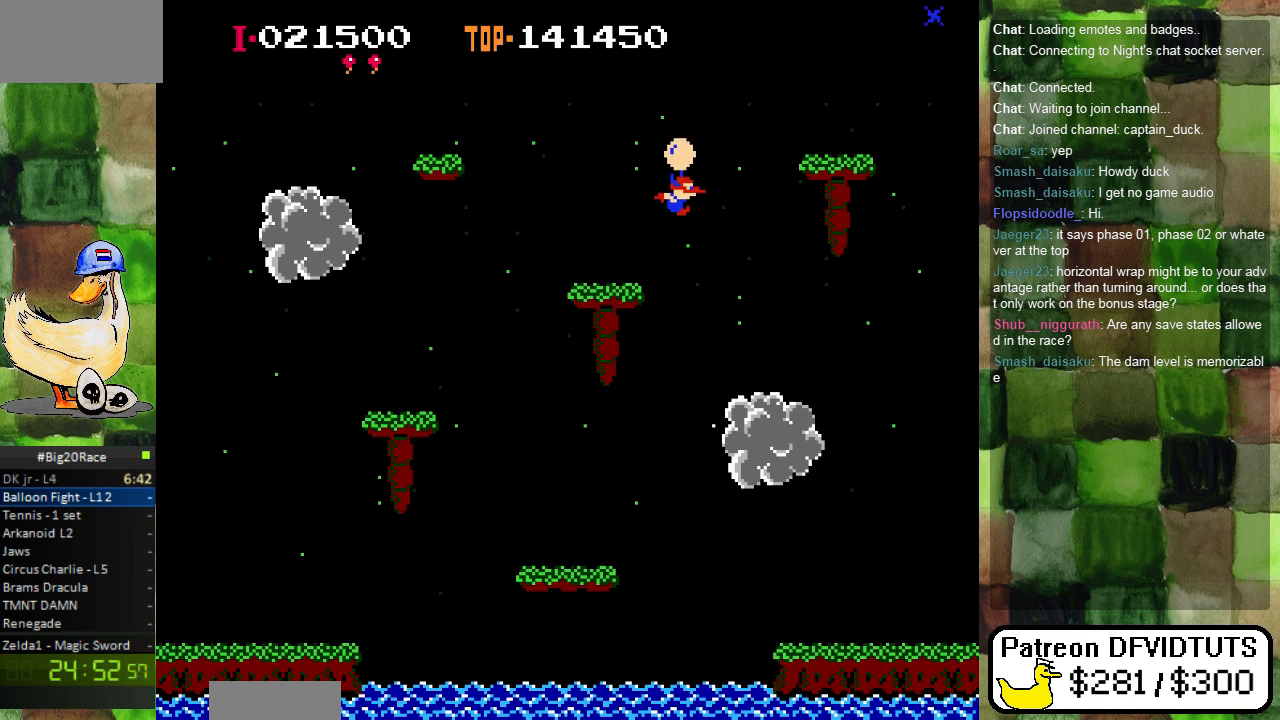
{"dt_ms": 500, "buttons": [], "events": []}
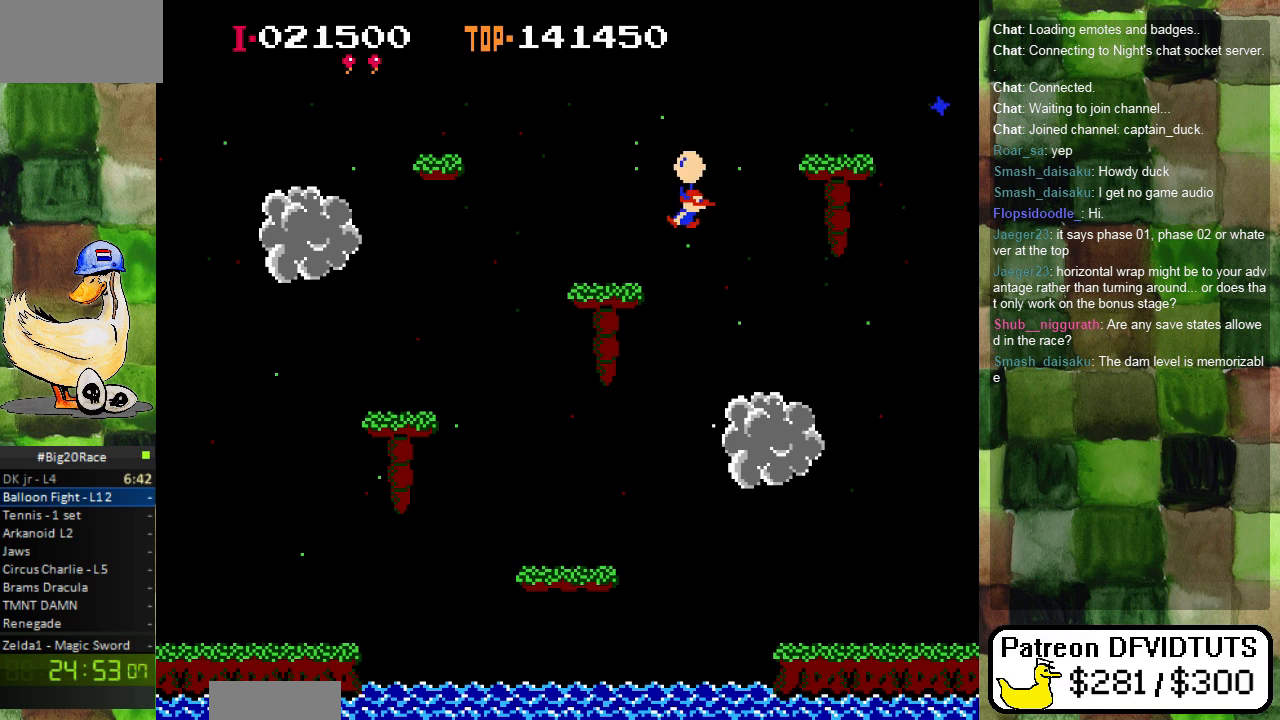
{"dt_ms": 500, "buttons": [], "events": []}
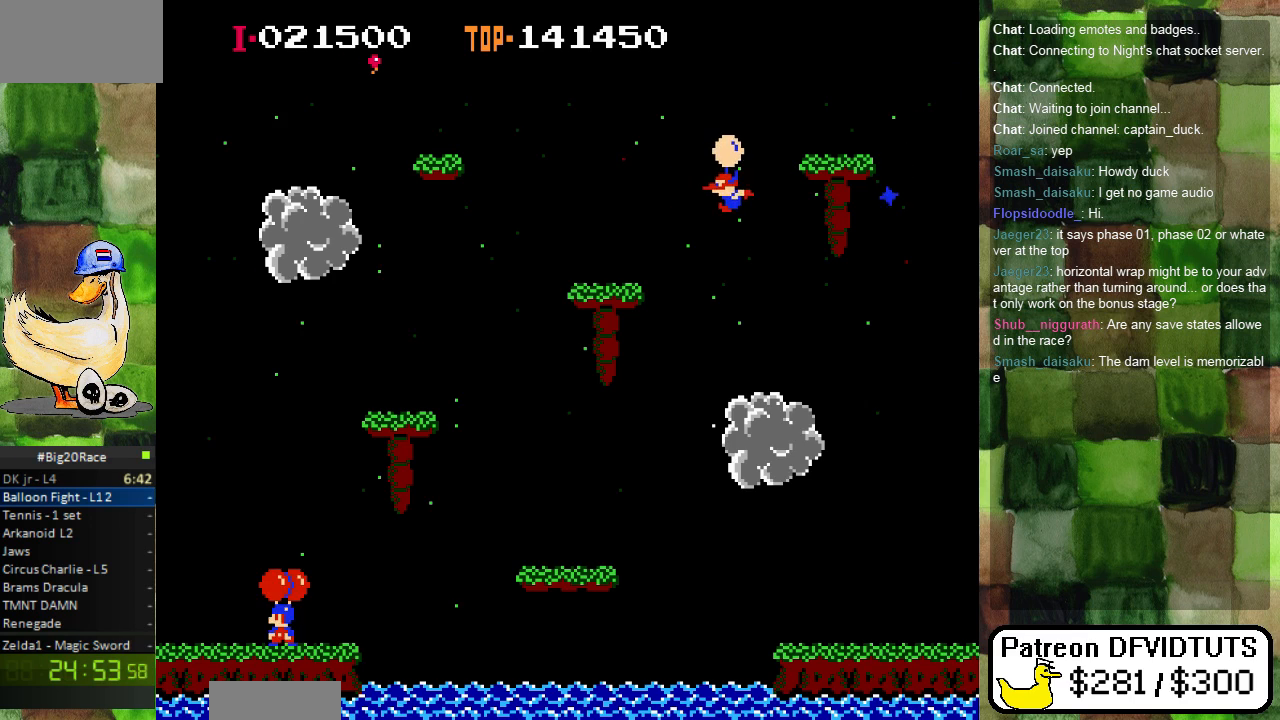
{"dt_ms": 500, "buttons": ["A"], "events": [[267, "A", "down"], [400, "A", "up"], [450, "A", "down"]]}
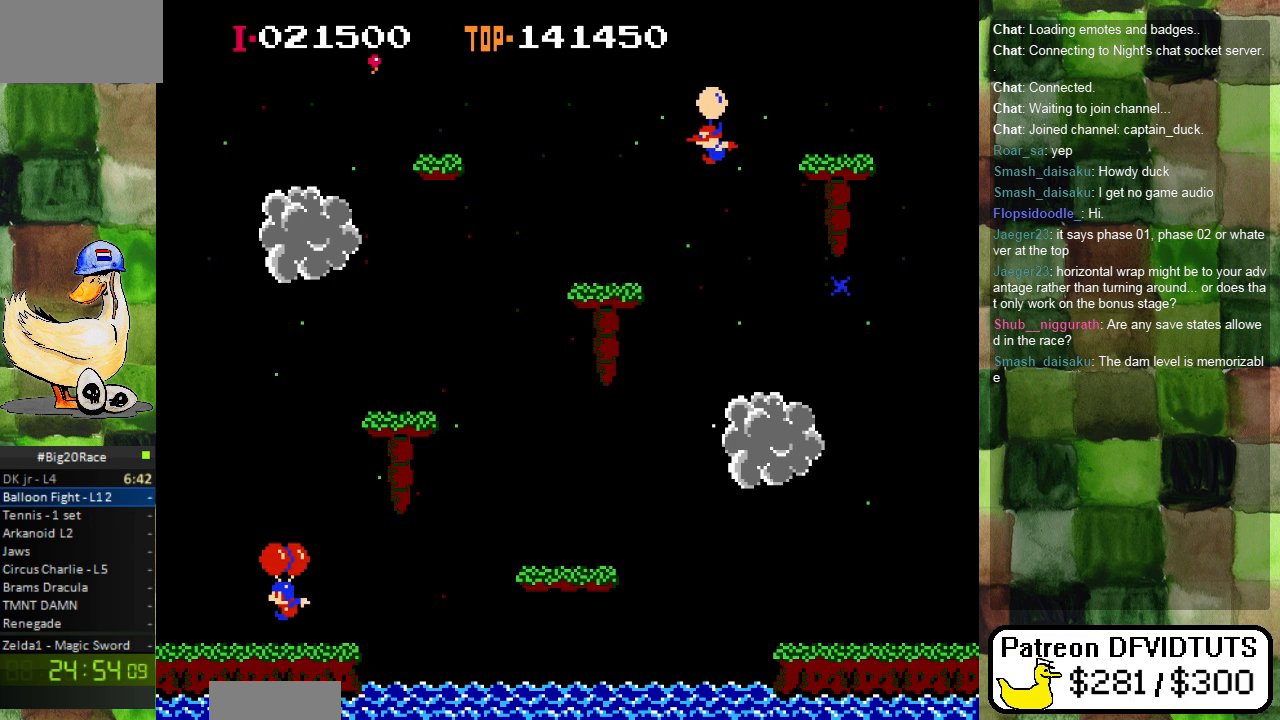
{"dt_ms": 500, "buttons": ["A"], "events": [[33, "A", "up"], [100, "A", "down"], [200, "A", "up"], [283, "A", "down"], [367, "A", "up"], [433, "A", "down"]]}
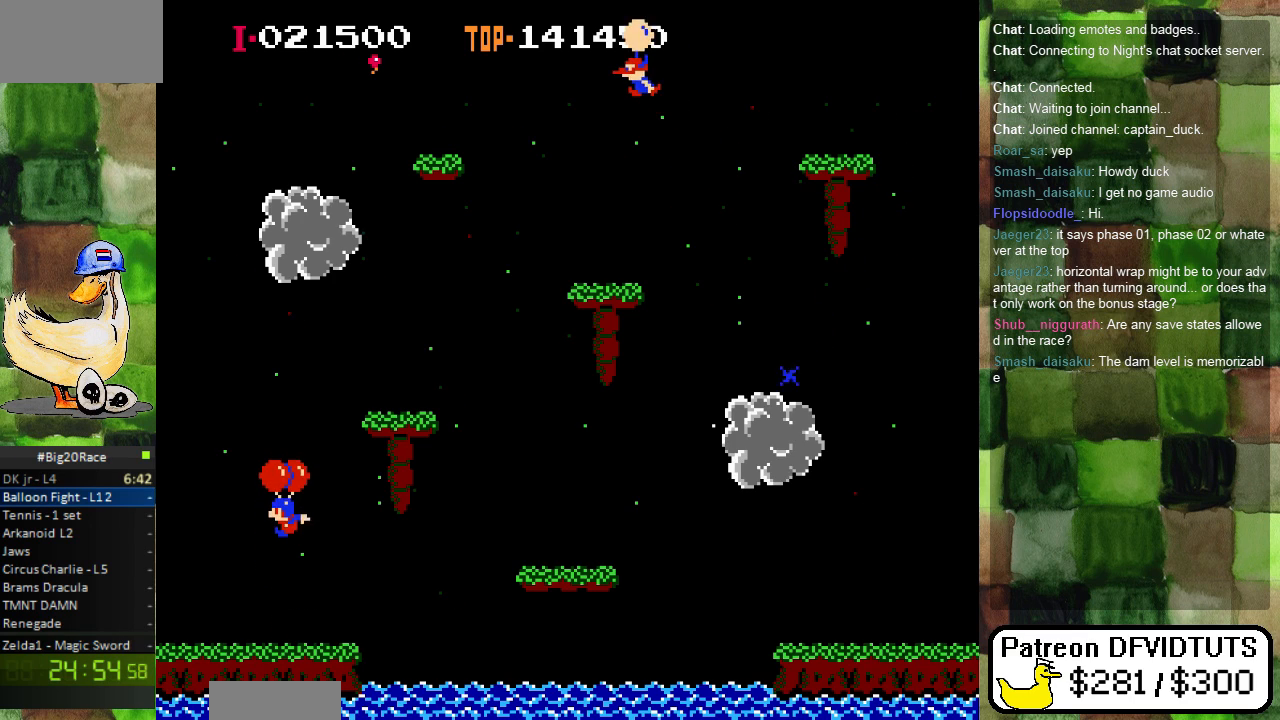
{"dt_ms": 500, "buttons": [], "events": [[33, "A", "up"], [133, "A", "down"], [217, "A", "up"]]}
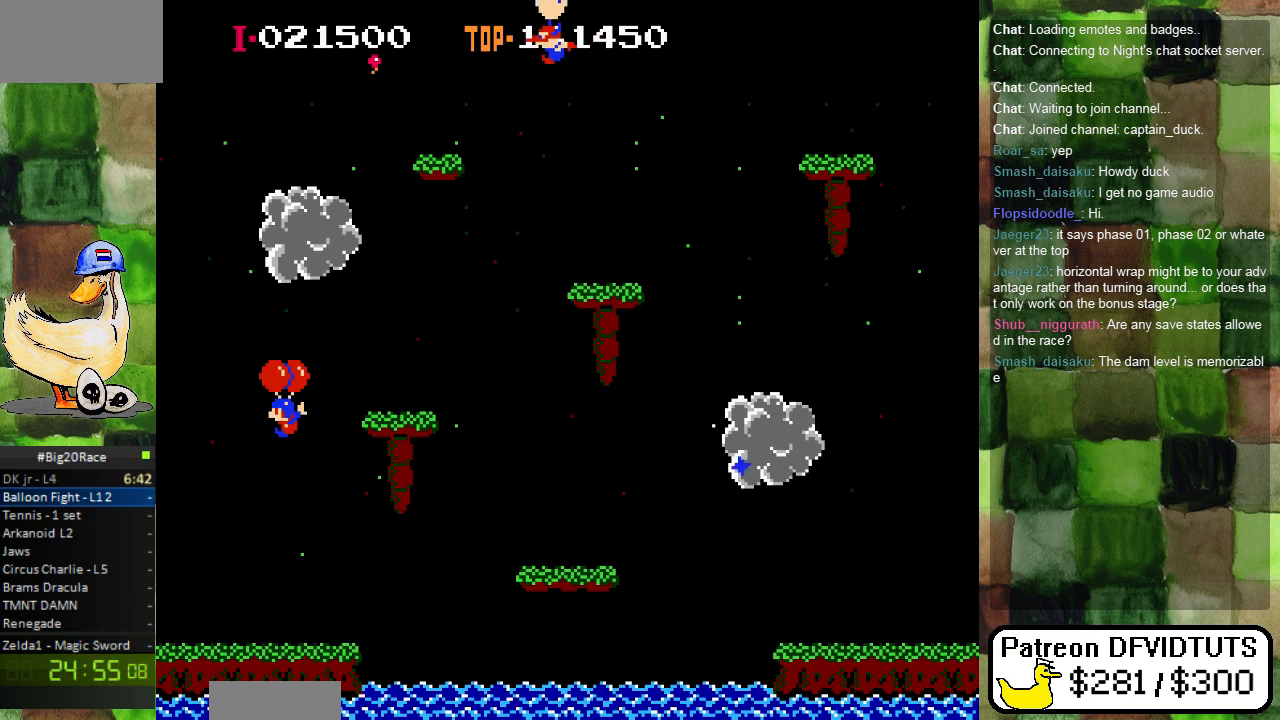
{"dt_ms": 500, "buttons": []}
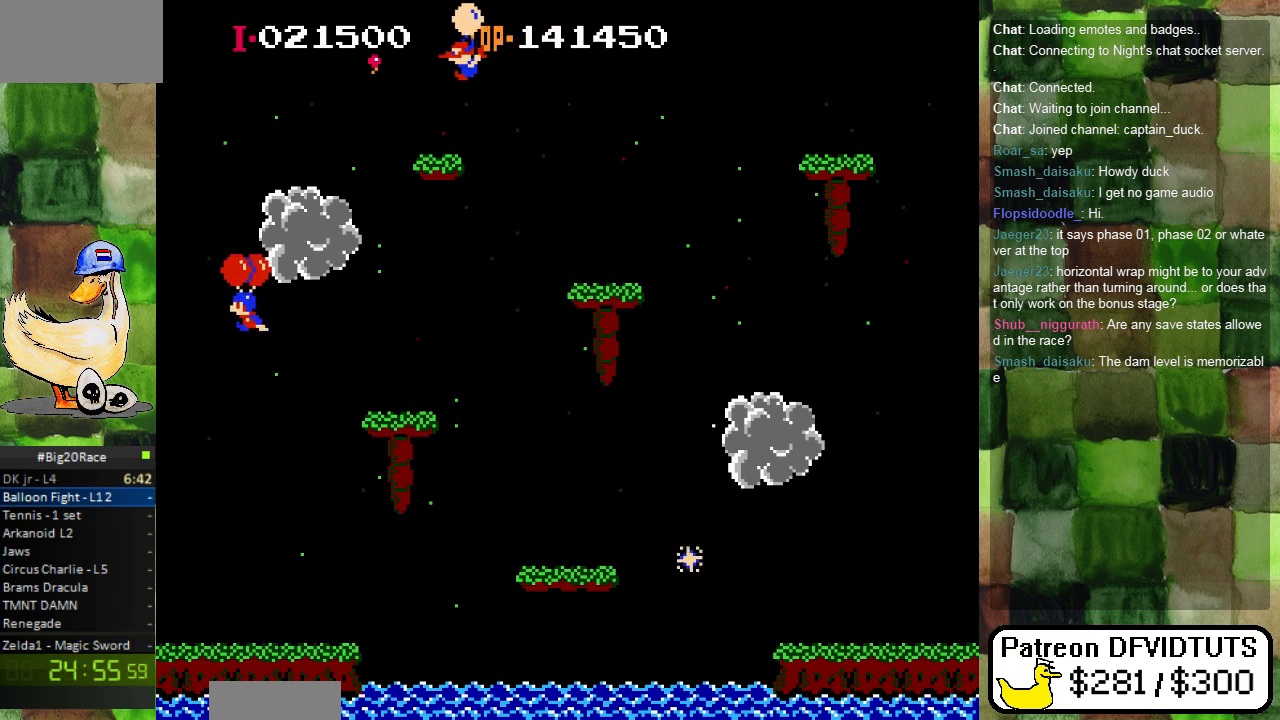
{"dt_ms": 500, "buttons": ["DPAD_RIGHT"], "events": [[67, "DPAD_RIGHT", "down"], [117, "A", "down"], [133, "DPAD_RIGHT", "up"], [200, "A", "up"], [333, "A", "down"], [400, "A", "up"], [400, "DPAD_RIGHT", "down"]]}
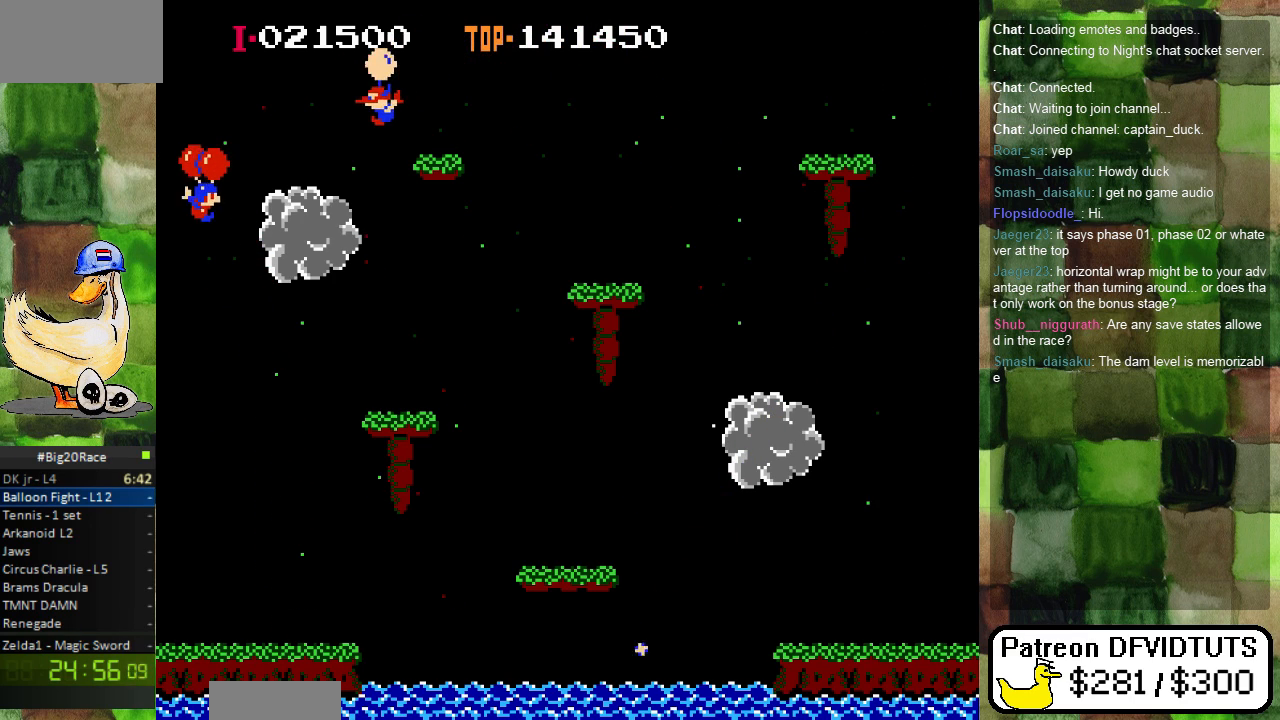
{"dt_ms": 500, "buttons": ["DPAD_RIGHT"], "events": [[33, "A", "down"], [133, "A", "up"]]}
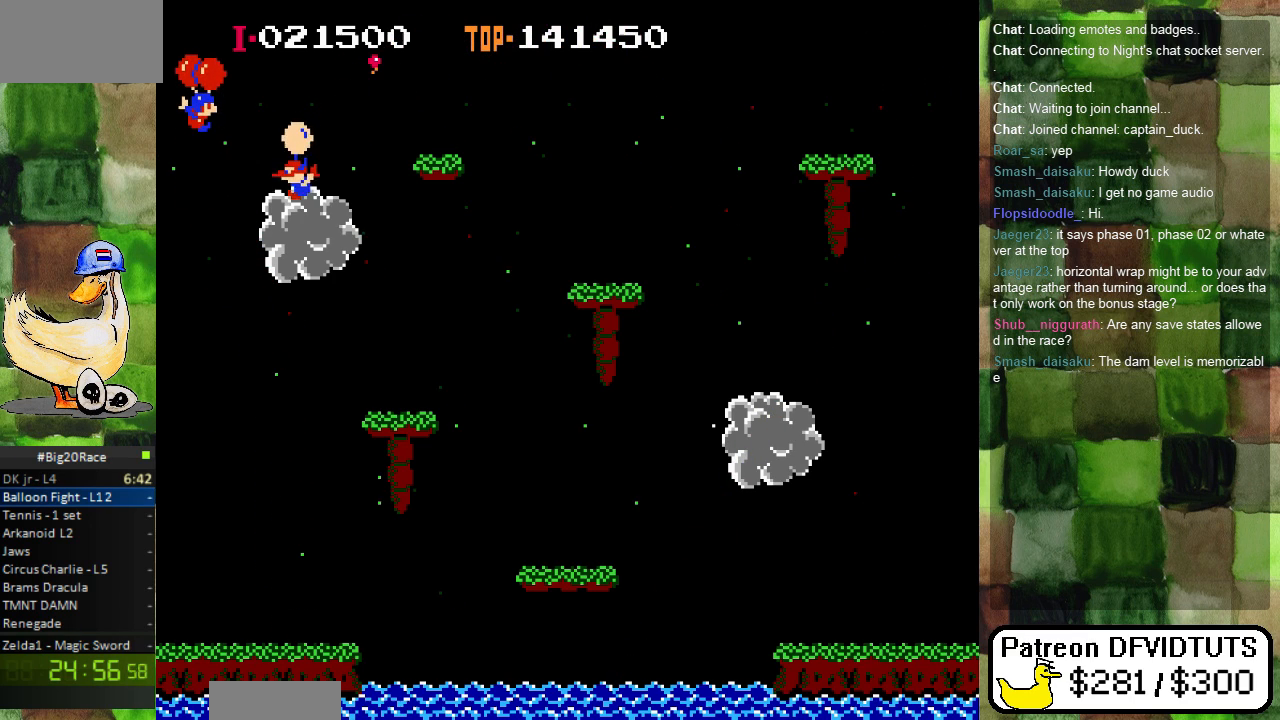
{"dt_ms": 500, "buttons": [], "events": [[117, "DPAD_RIGHT", "up"], [283, "DPAD_LEFT", "down"], [500, "DPAD_LEFT", "up"]]}
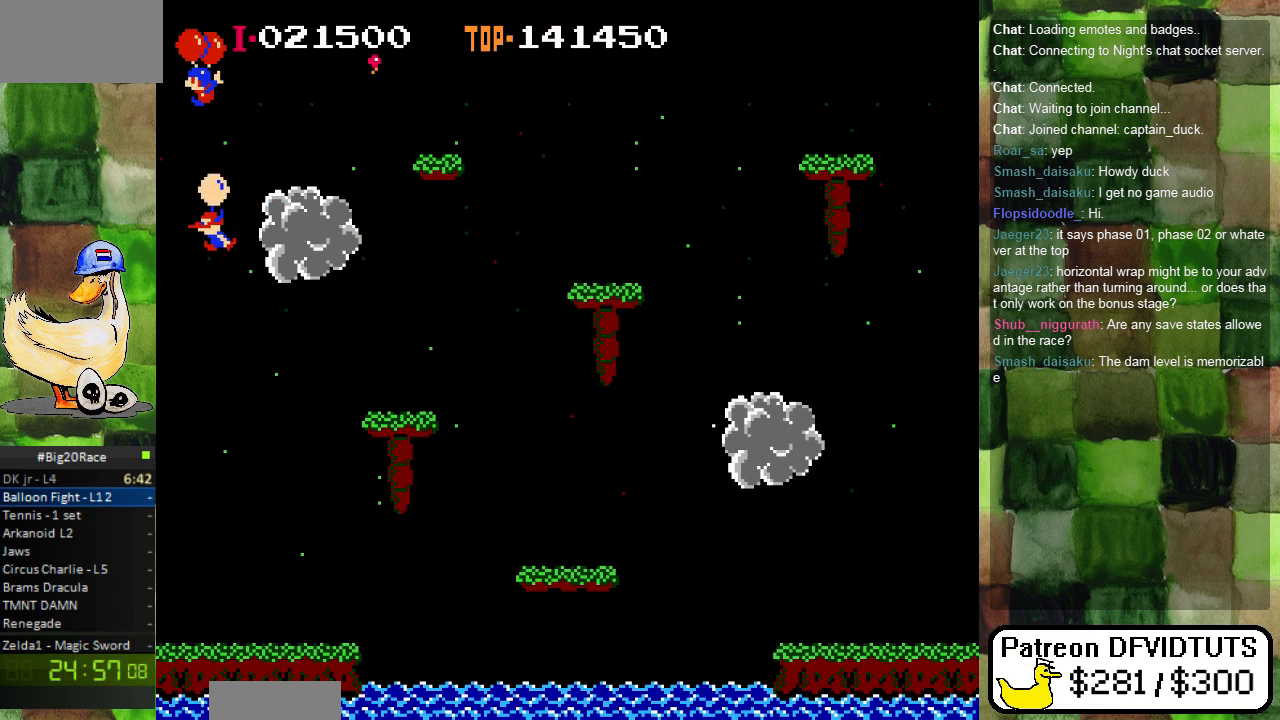
{"dt_ms": 500, "buttons": [], "events": []}
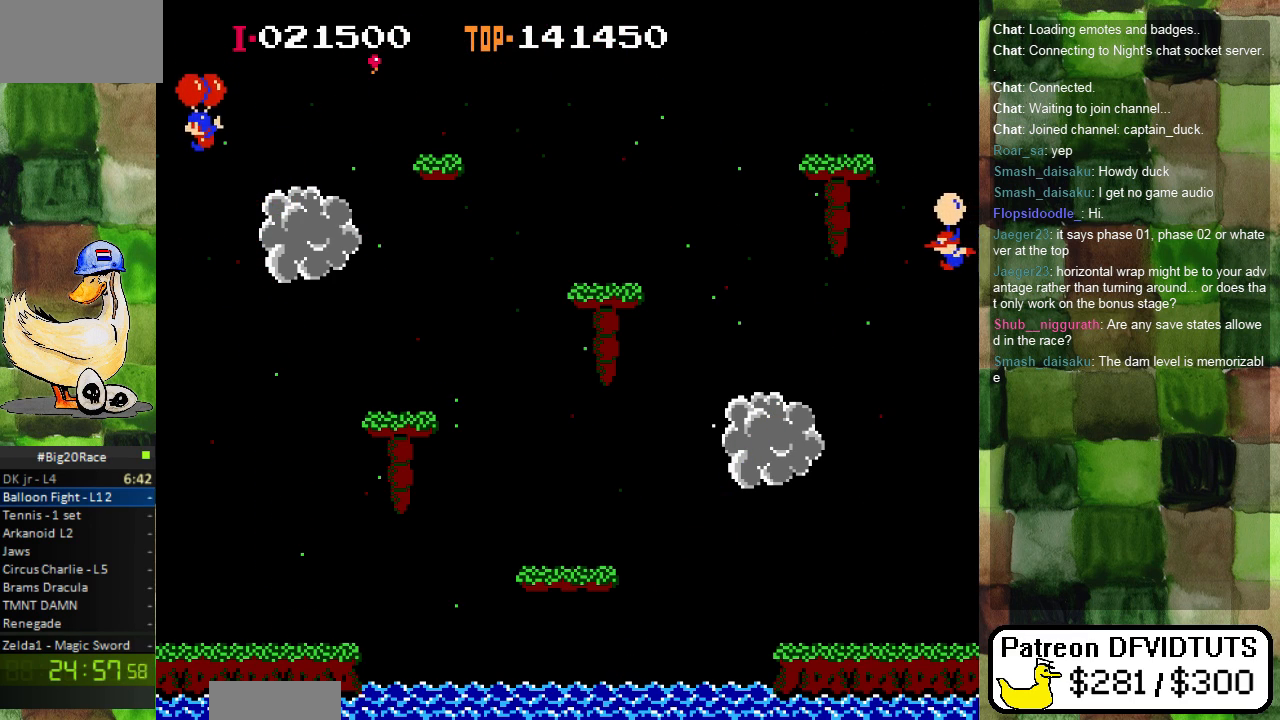
{"dt_ms": 1000, "buttons": []}
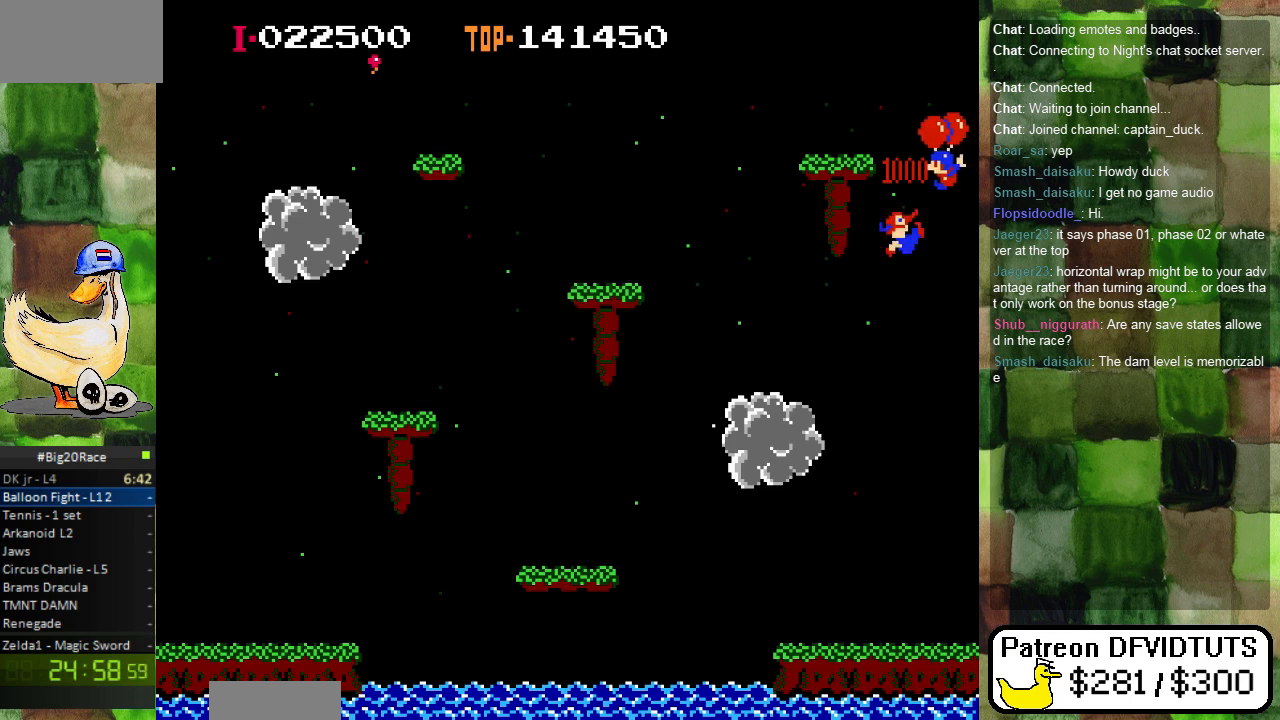
{"dt_ms": 500, "buttons": ["DPAD_LEFT"], "events": [[50, "DPAD_RIGHT", "down"], [167, "A", "down"], [167, "DPAD_RIGHT", "up"], [233, "A", "up"], [300, "DPAD_LEFT", "down"]]}
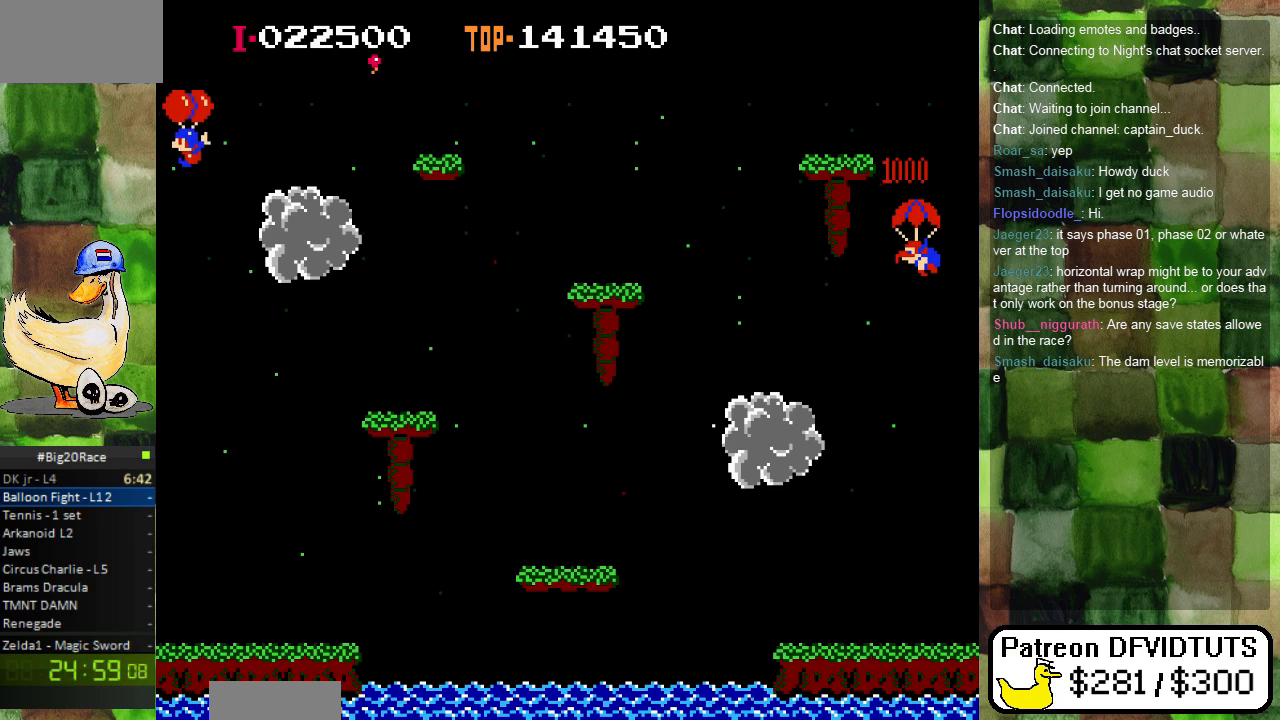
{"dt_ms": 500, "buttons": ["DPAD_LEFT"], "events": [[383, "A", "down"], [467, "A", "up"]]}
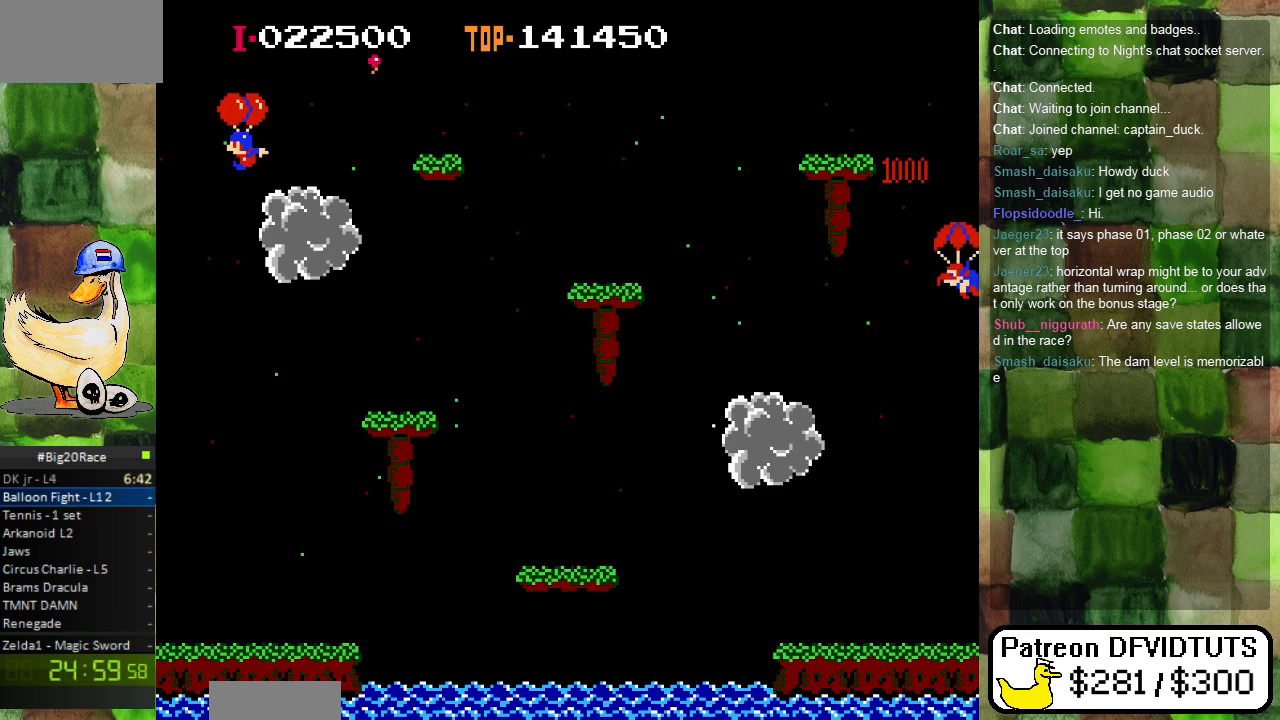
{"dt_ms": 500, "buttons": ["DPAD_LEFT"], "events": [[350, "A", "down"], [467, "A", "up"]]}
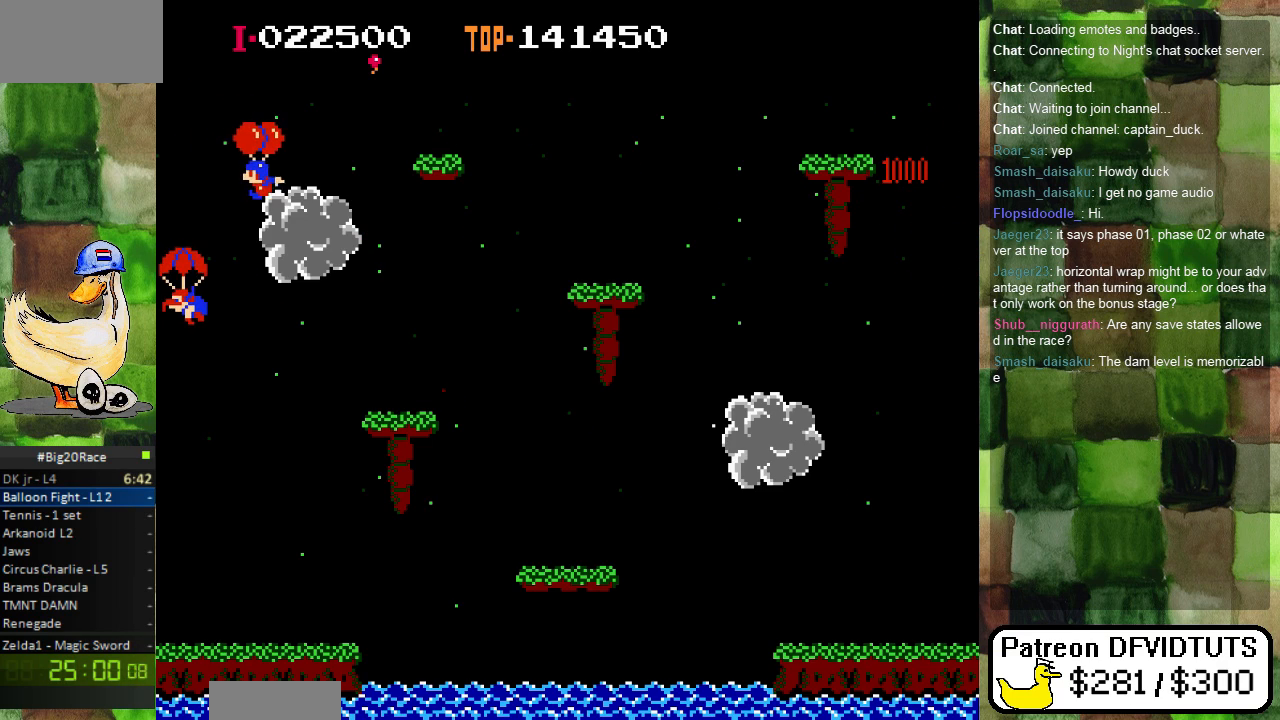
{"dt_ms": 500, "buttons": [], "events": [[383, "DPAD_LEFT", "up"]]}
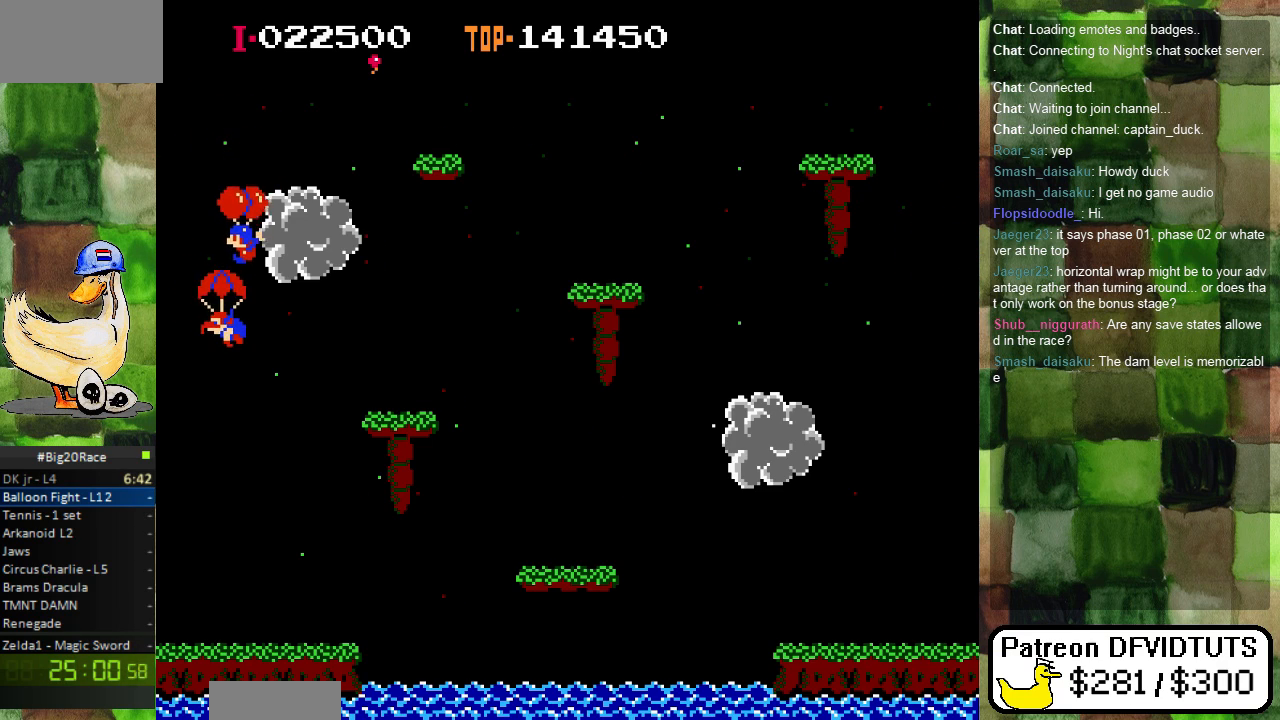
{"dt_ms": 500, "buttons": [], "events": []}
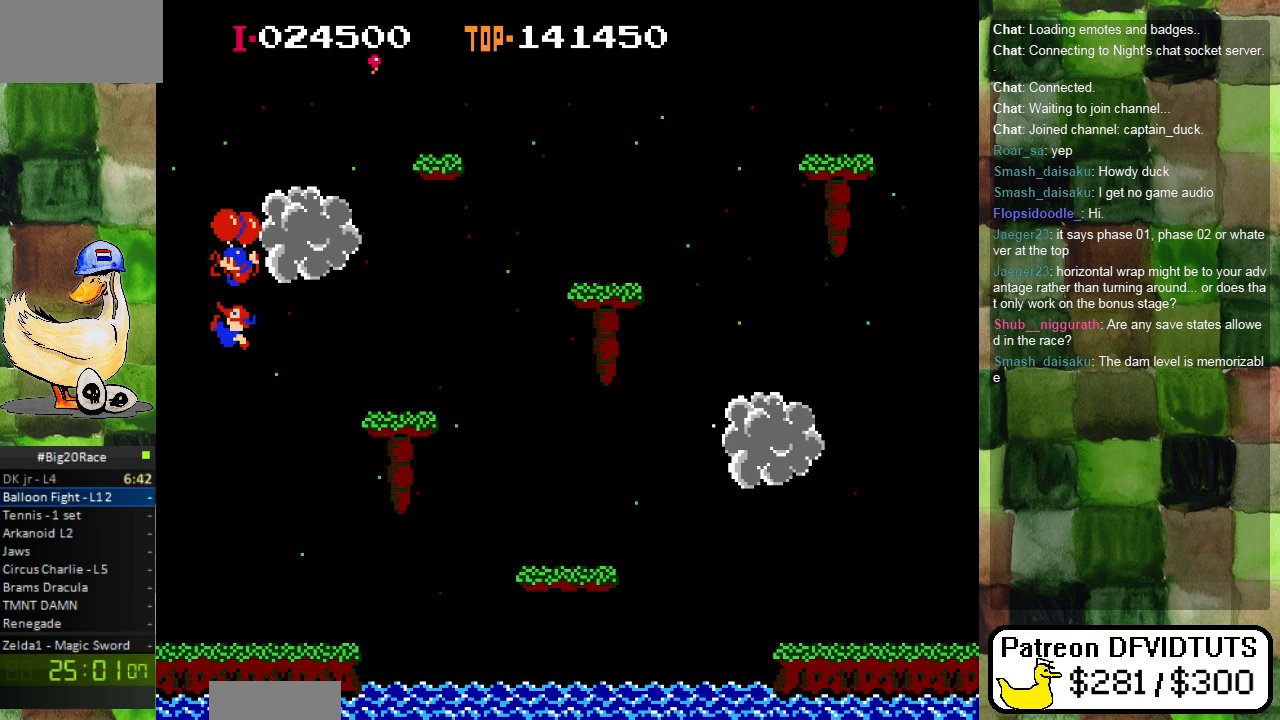
{"dt_ms": 500, "buttons": [], "events": []}
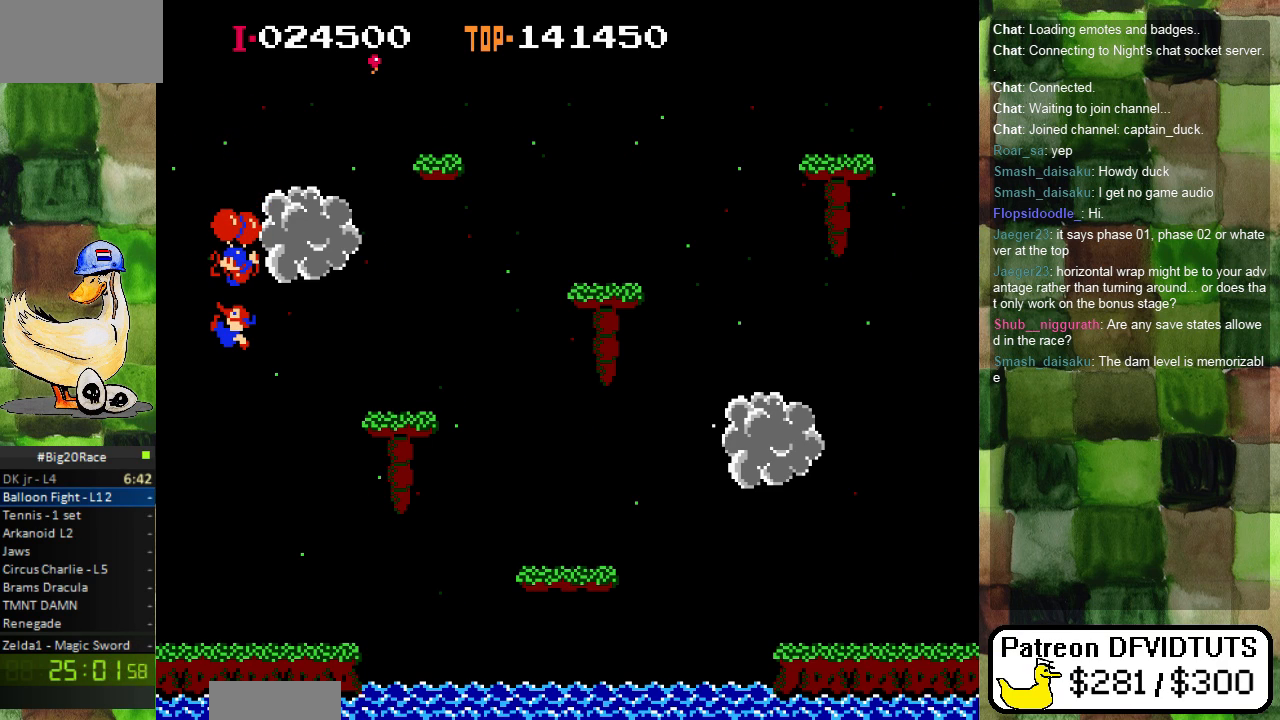
{"dt_ms": 500, "buttons": [], "events": []}
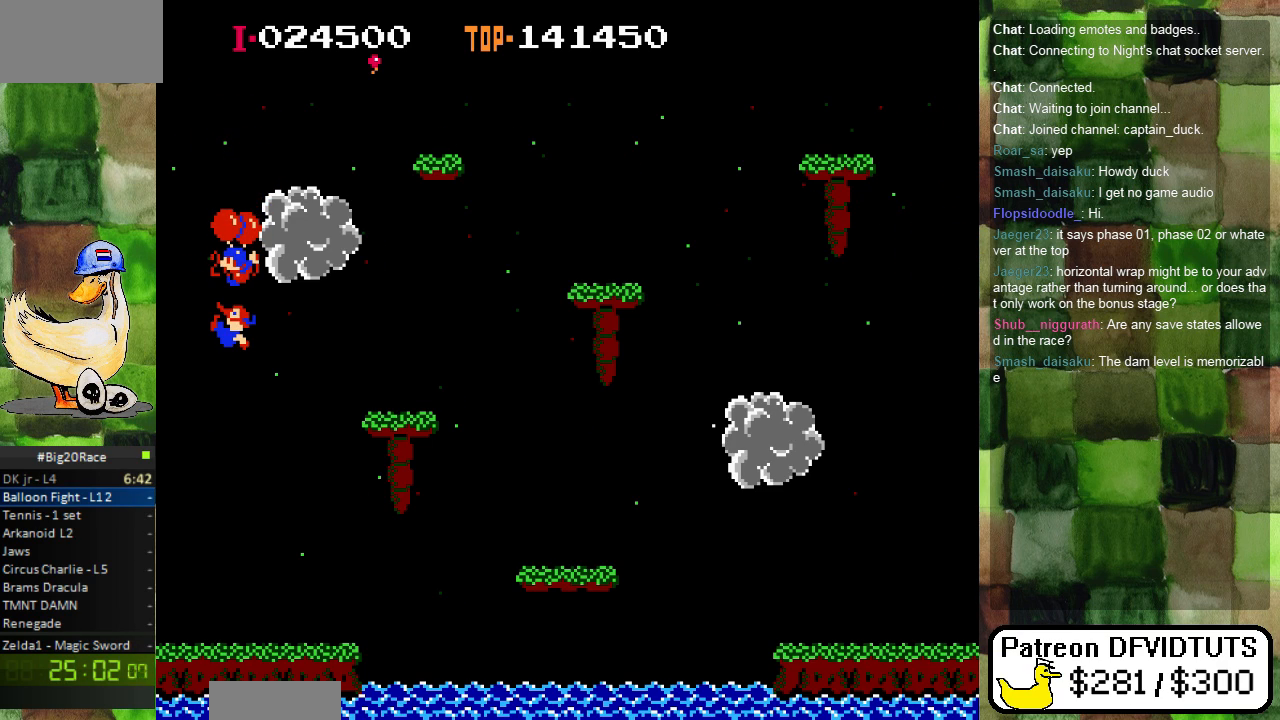
{"dt_ms": 500, "buttons": [], "events": []}
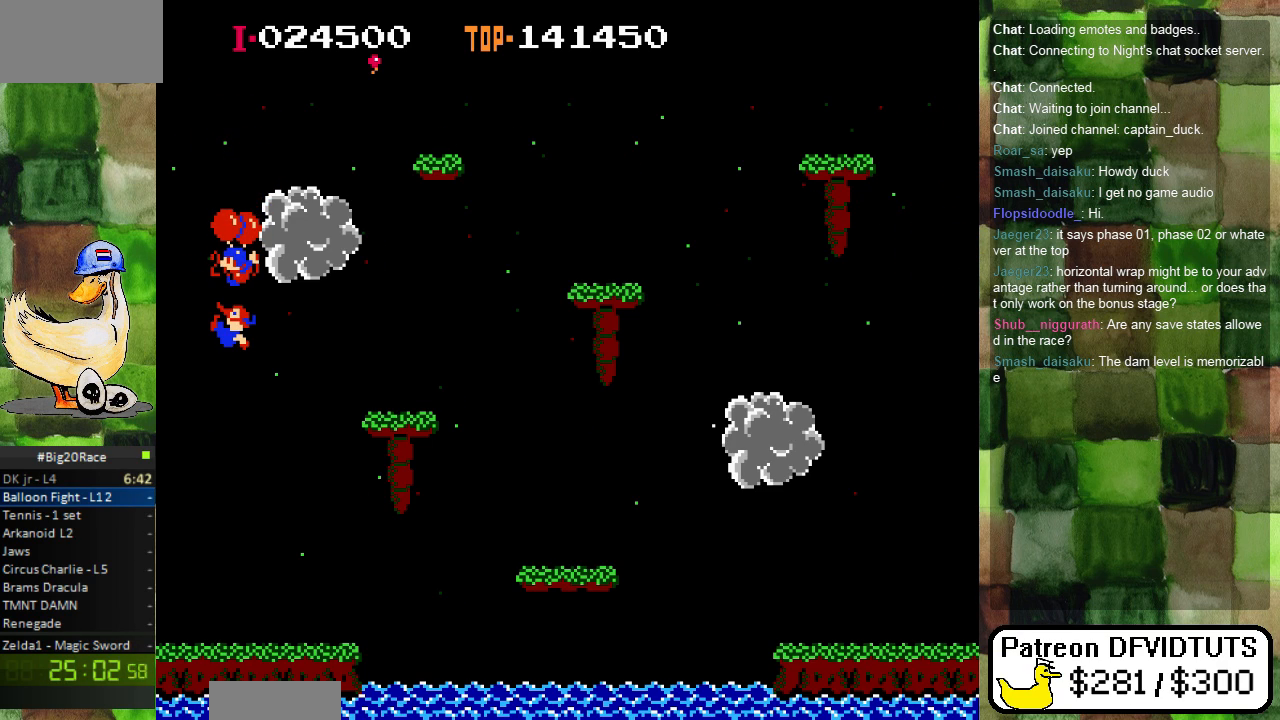
{"dt_ms": 500, "buttons": [], "events": []}